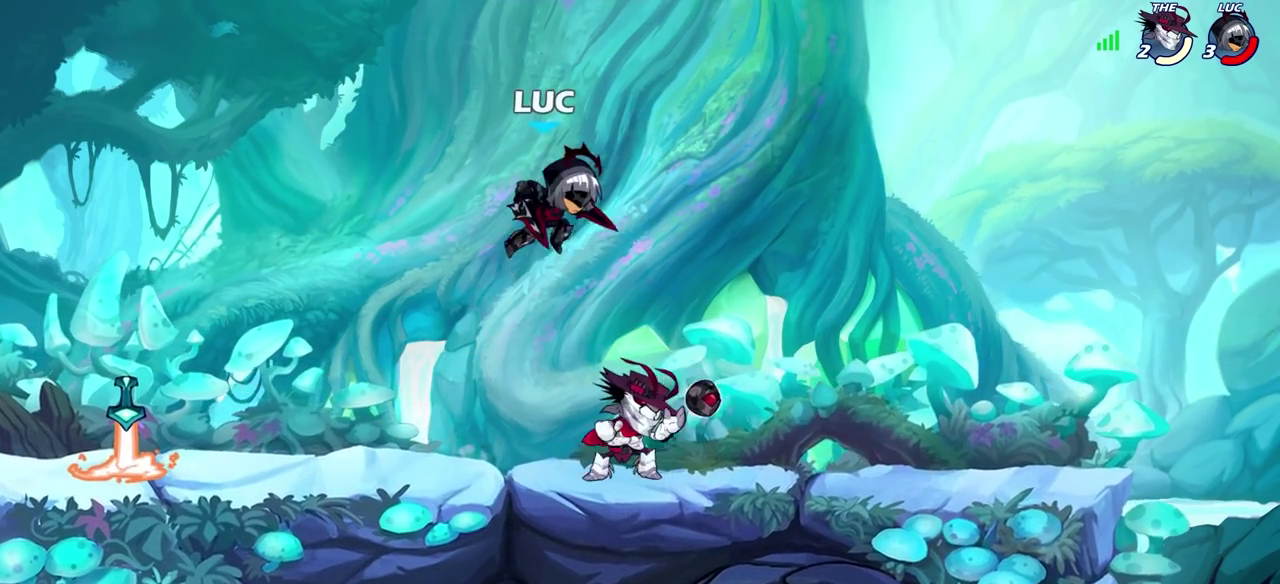
Gameplay with a controller (PlayStation layout); each line is a JSON object with the inputs held at the frame after it (dt_ms = milliseconds from this image to that frame). "events" lists button and stick changes between this image and that frame as [ms after this image, input, new state], when the widget could be followed in between.
{"dt_ms": 300, "buttons": [], "left_stick": "up-left", "right_stick": "center", "events": [[133, "left_stick", "up-left"], [167, "CROSS", "down"], [267, "CROSS", "up"]]}
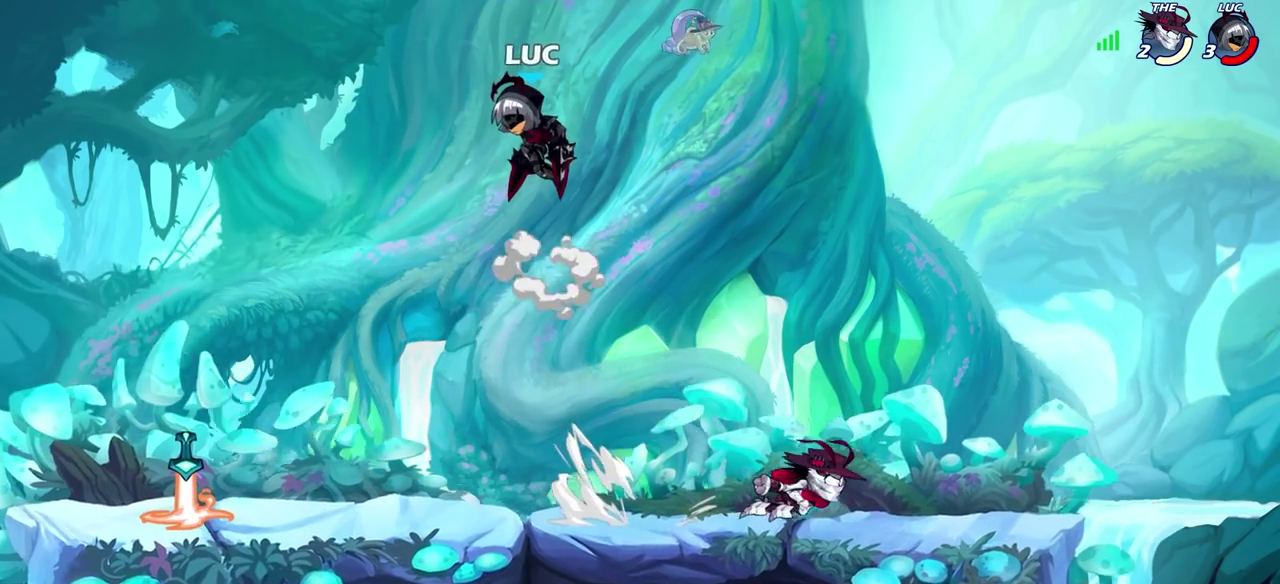
{"dt_ms": 800, "buttons": [], "left_stick": "center", "right_stick": "center", "events": [[67, "left_stick", "left"], [133, "left_stick", "down-left"], [300, "left_stick", "down-right"], [483, "left_stick", "center"]]}
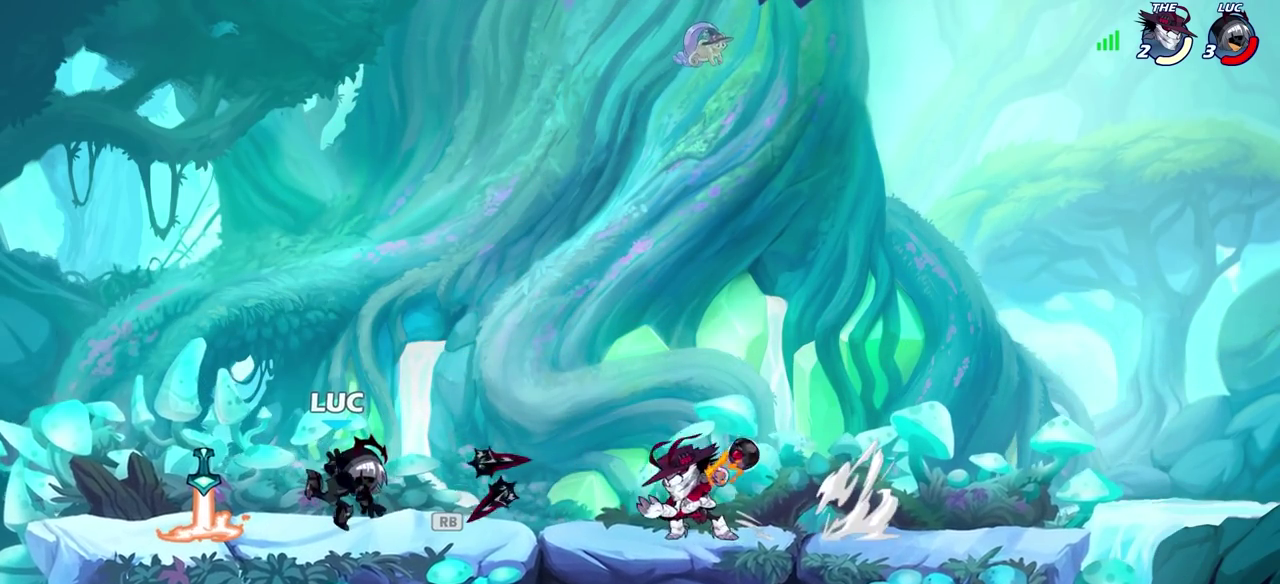
{"dt_ms": 400, "buttons": [], "left_stick": "left", "right_stick": "center", "events": [[17, "left_stick", "left"]]}
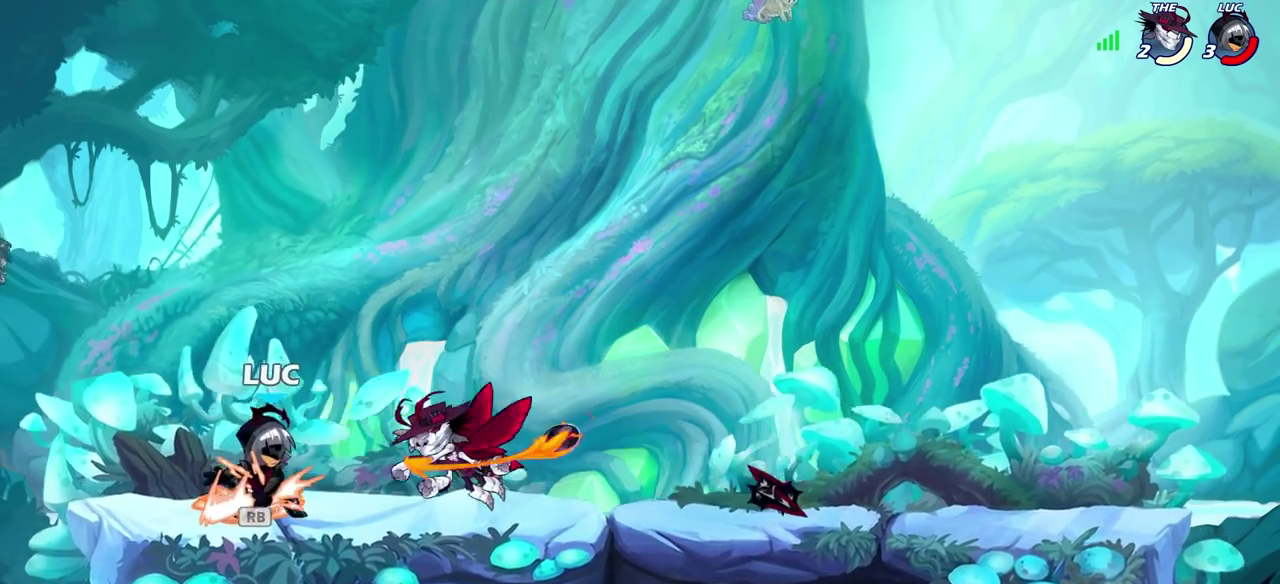
{"dt_ms": 300, "buttons": [], "left_stick": "right", "right_stick": "center", "events": [[200, "left_stick", "up-right"], [250, "left_stick", "right"]]}
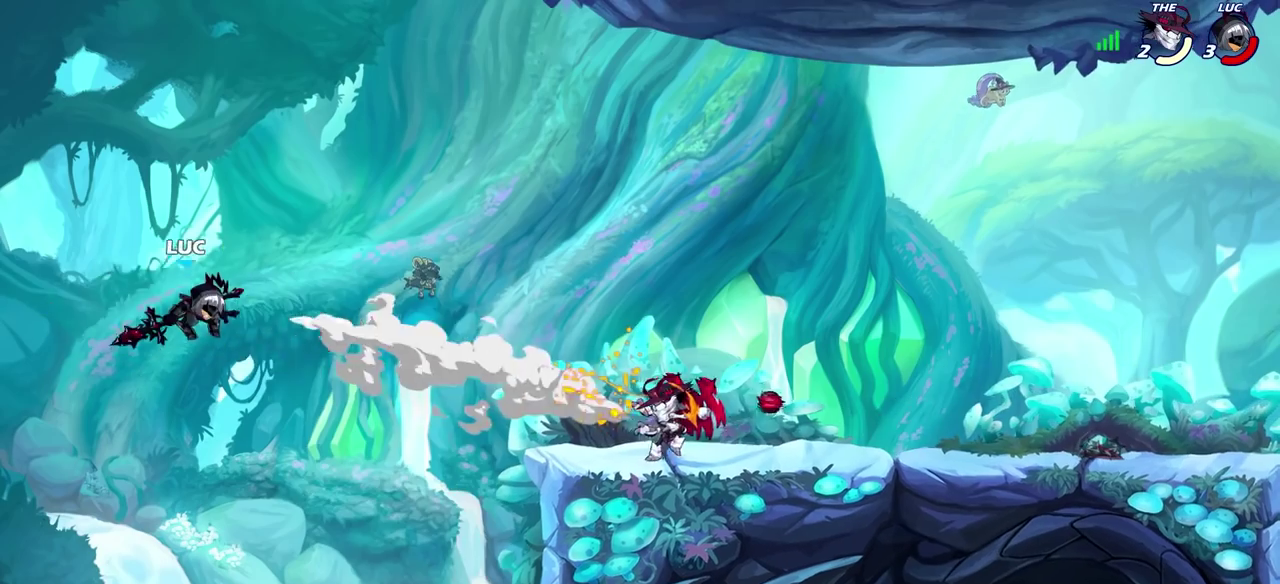
{"dt_ms": 700, "buttons": ["R2"], "left_stick": "right", "right_stick": "center", "events": [[200, "R2", "down"], [317, "R2", "up"], [417, "R2", "down"], [517, "R2", "up"], [633, "R2", "down"]]}
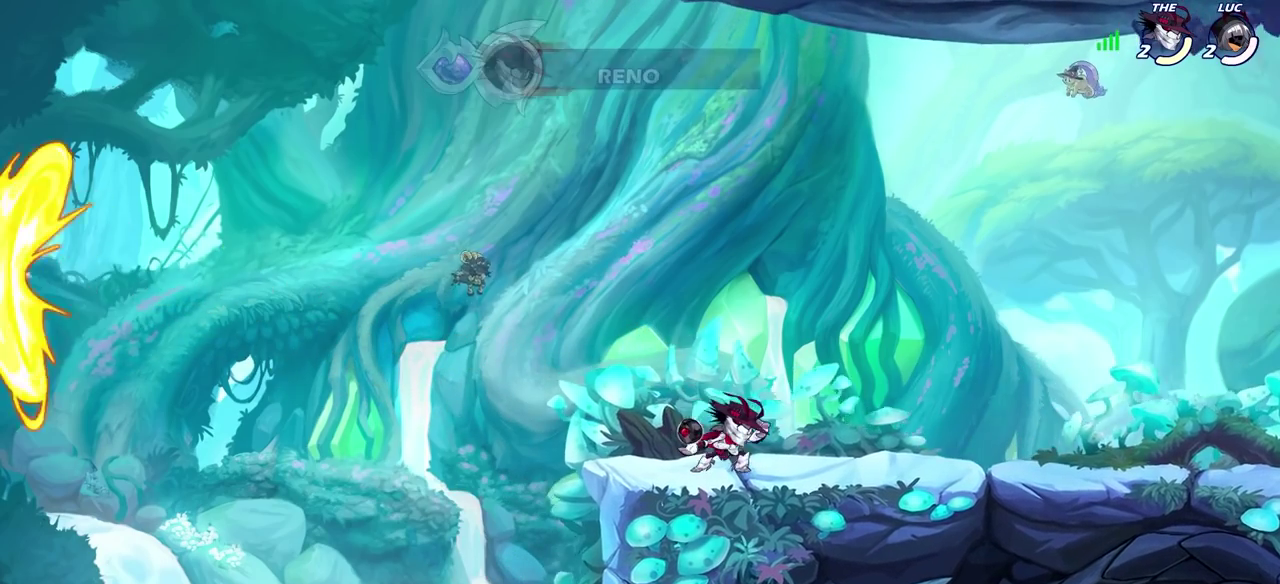
{"dt_ms": 700, "buttons": [], "left_stick": "center", "right_stick": "center", "events": [[17, "R2", "up"], [117, "R2", "down"], [217, "R2", "up"], [367, "left_stick", "center"]]}
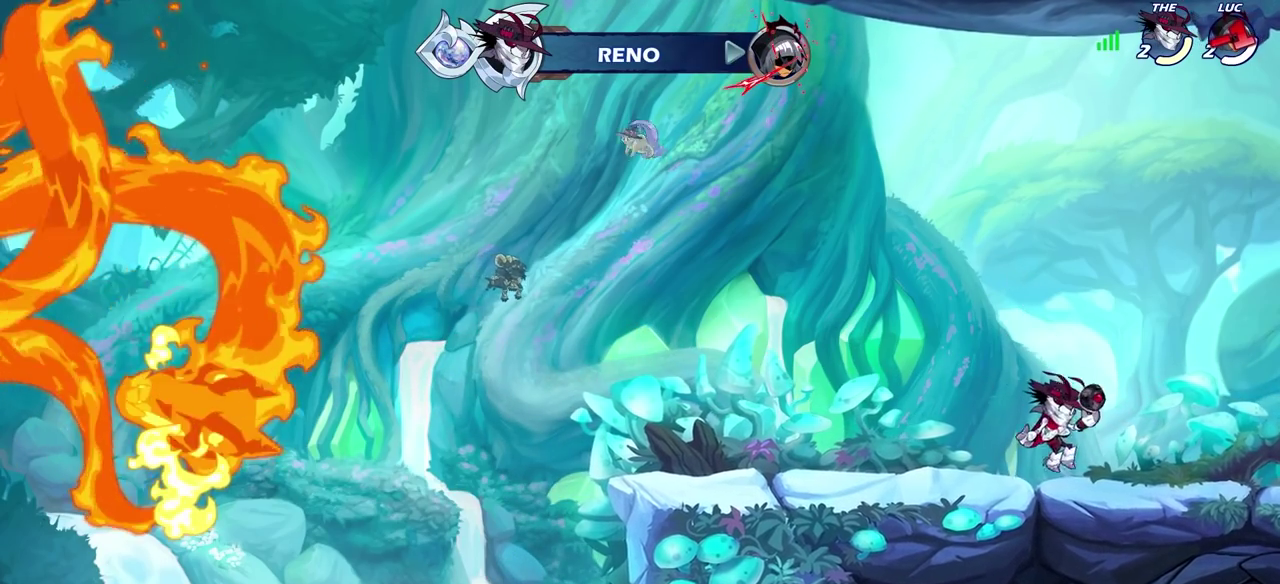
{"dt_ms": 300, "buttons": [], "left_stick": "center", "right_stick": "center", "events": []}
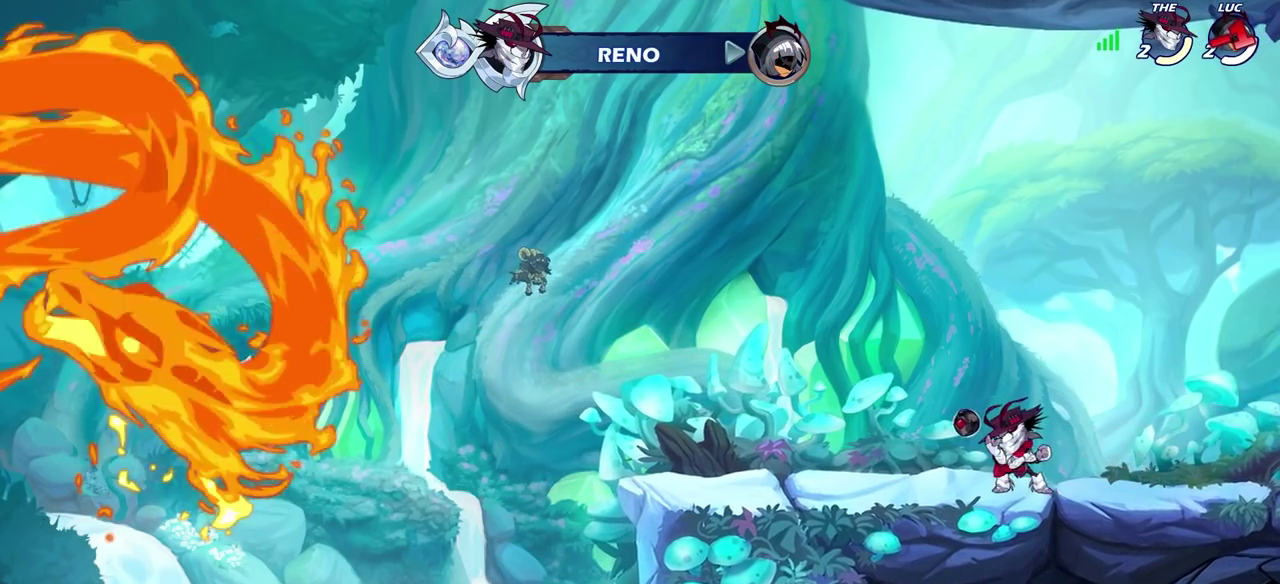
{"dt_ms": 400, "buttons": [], "left_stick": "center", "right_stick": "center", "events": []}
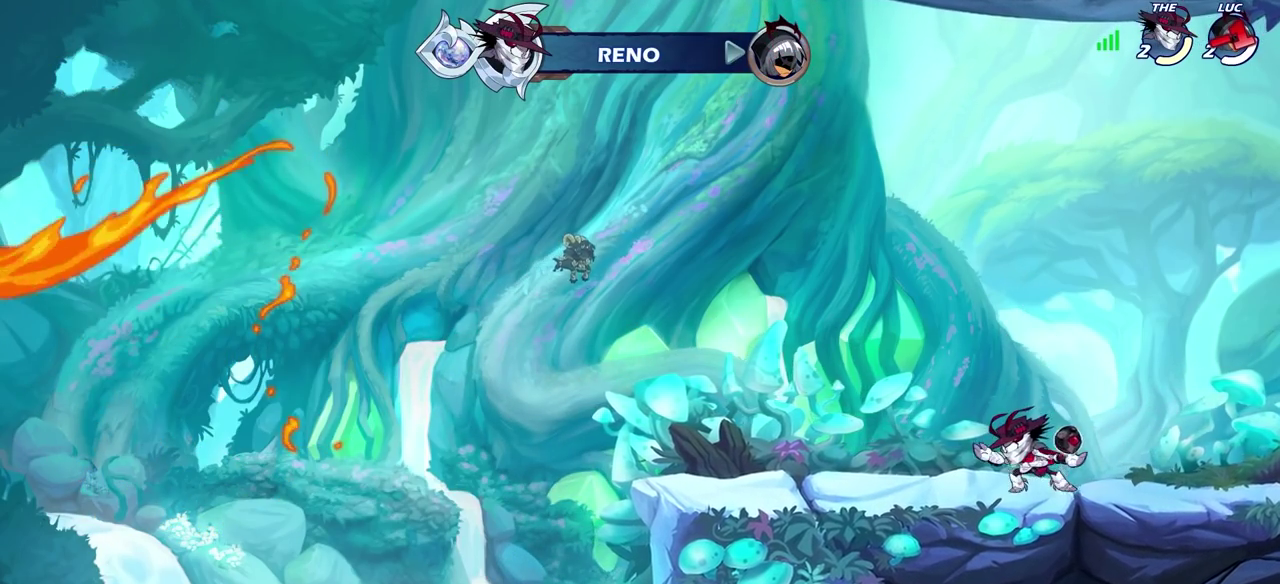
{"dt_ms": 700, "buttons": [], "left_stick": "center", "right_stick": "center", "events": []}
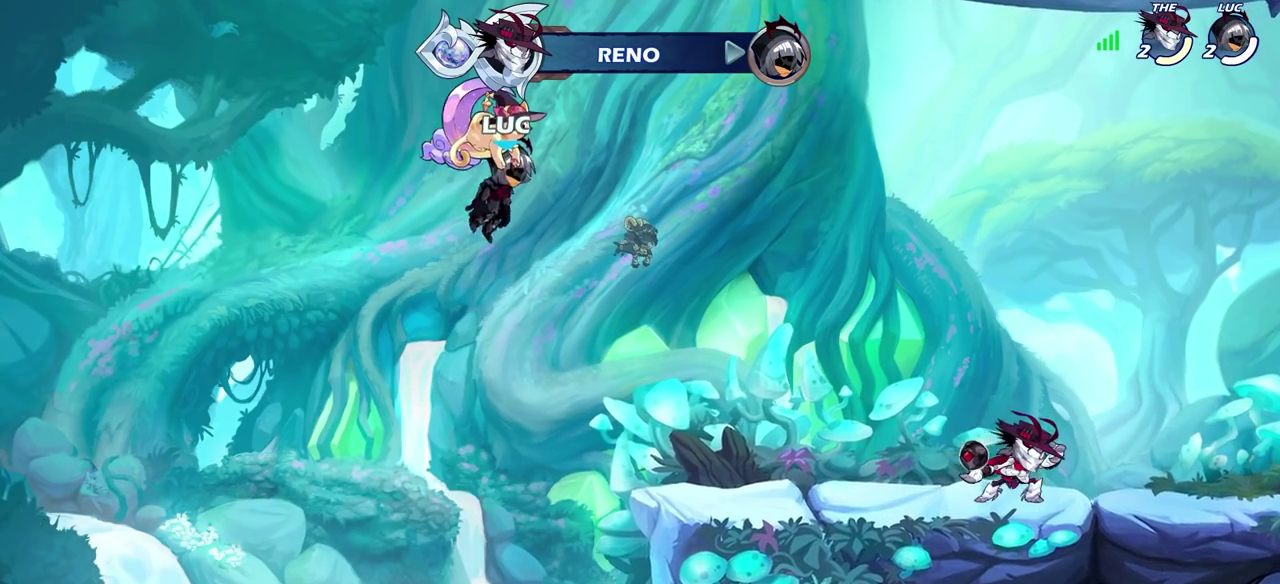
{"dt_ms": 400, "buttons": [], "left_stick": "center", "right_stick": "center", "events": []}
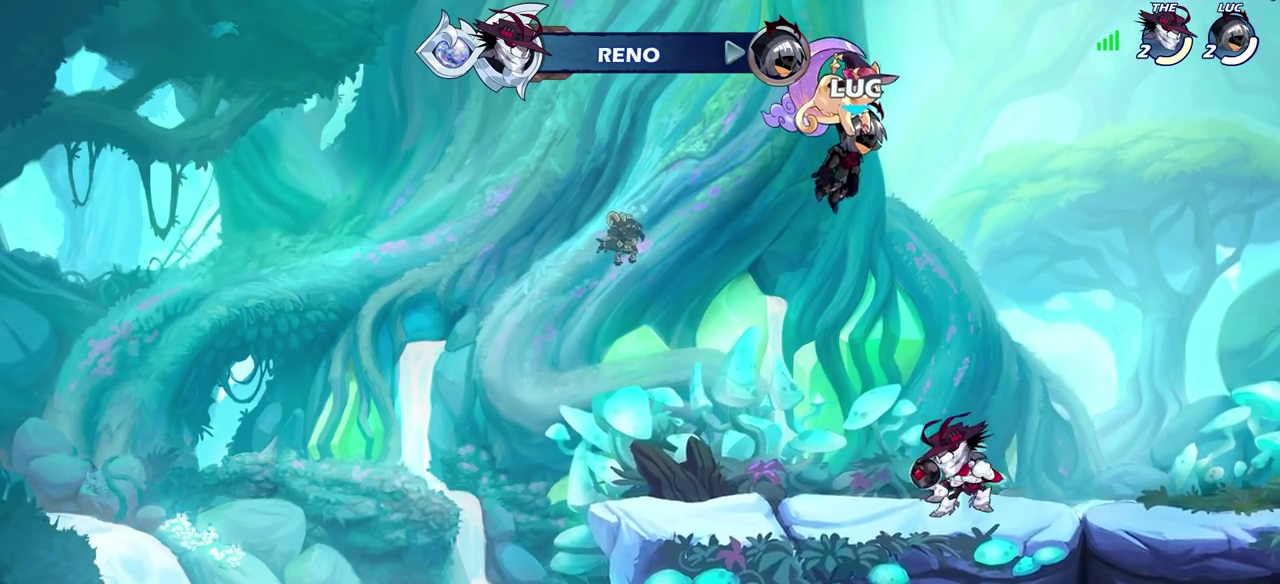
{"dt_ms": 300, "buttons": [], "left_stick": "center", "right_stick": "center", "events": []}
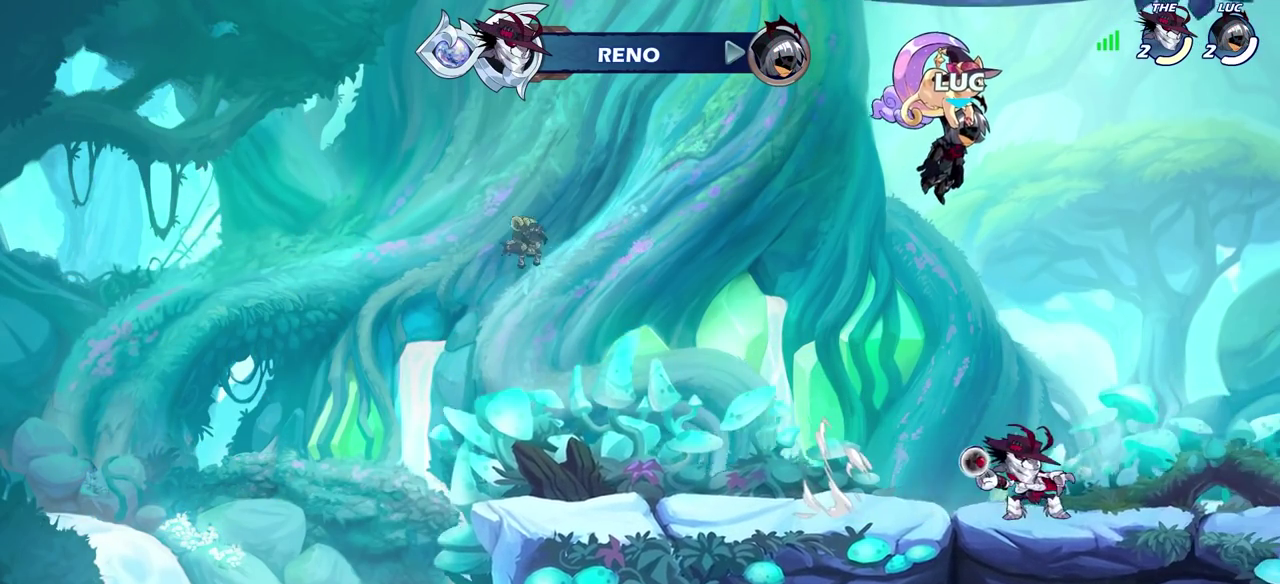
{"dt_ms": 700, "buttons": [], "left_stick": "center", "right_stick": "center", "events": []}
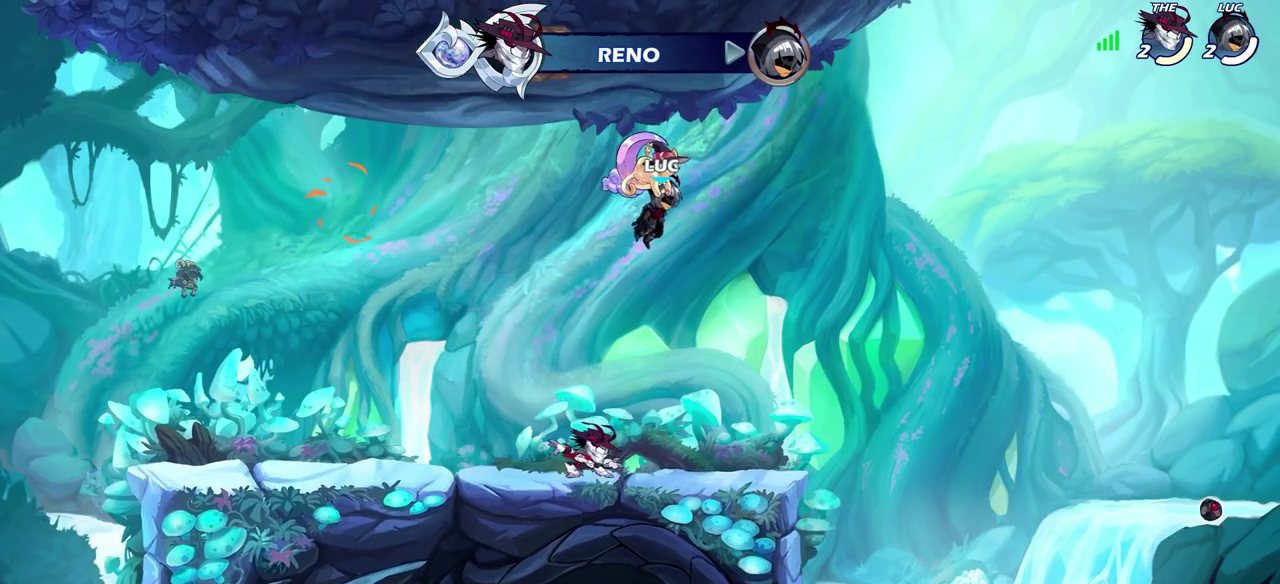
{"dt_ms": 500, "buttons": [], "left_stick": "center", "right_stick": "center", "events": []}
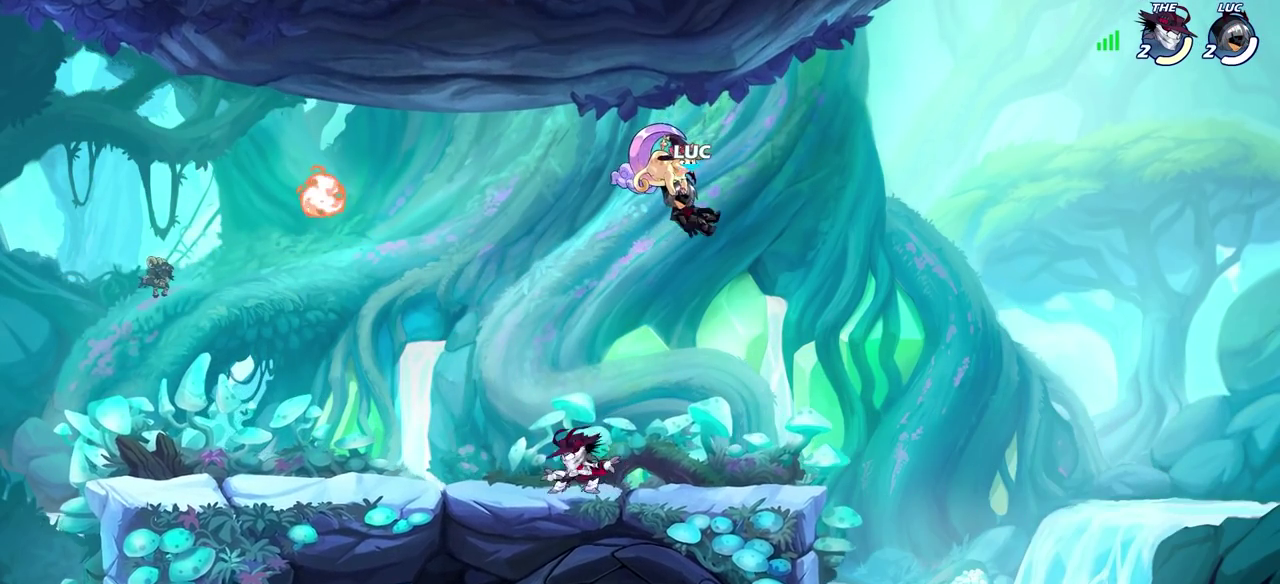
{"dt_ms": 300, "buttons": [], "left_stick": "center", "right_stick": "center", "events": []}
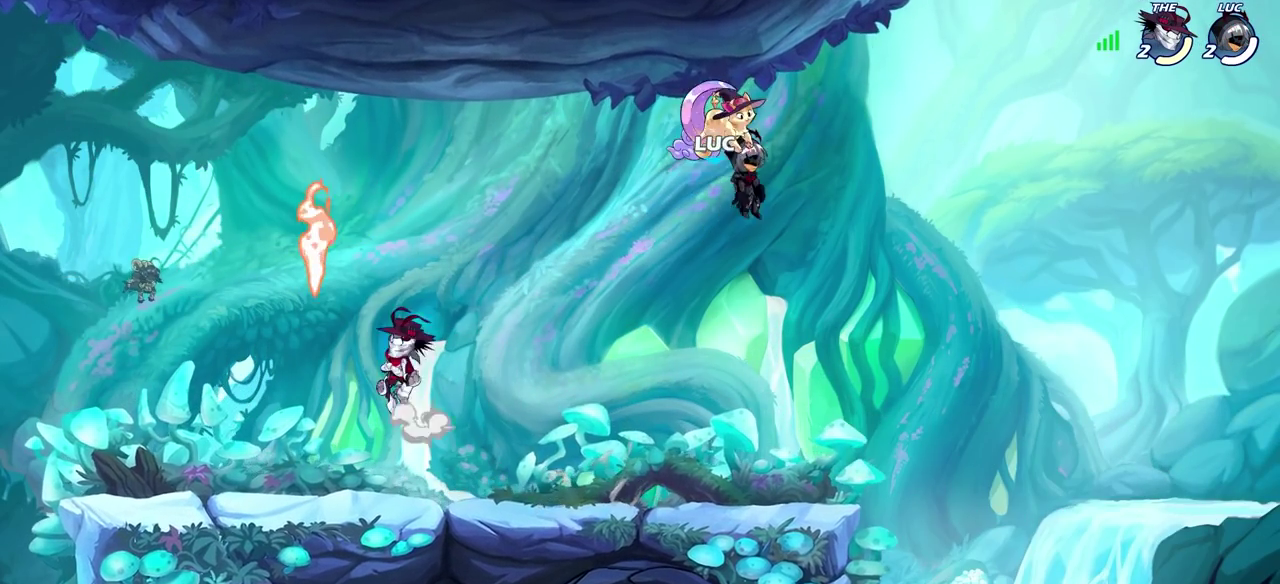
{"dt_ms": 700, "buttons": [], "left_stick": "left", "right_stick": "center", "events": [[467, "left_stick", "left"]]}
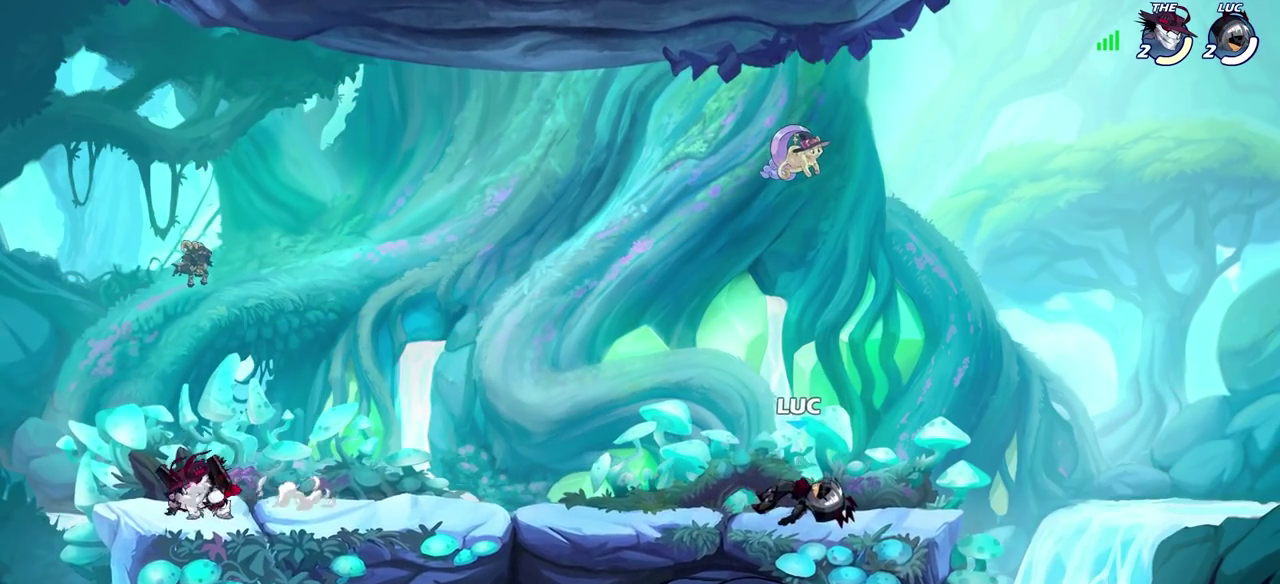
{"dt_ms": 500, "buttons": [], "left_stick": "center", "right_stick": "center", "events": [[467, "left_stick", "center"]]}
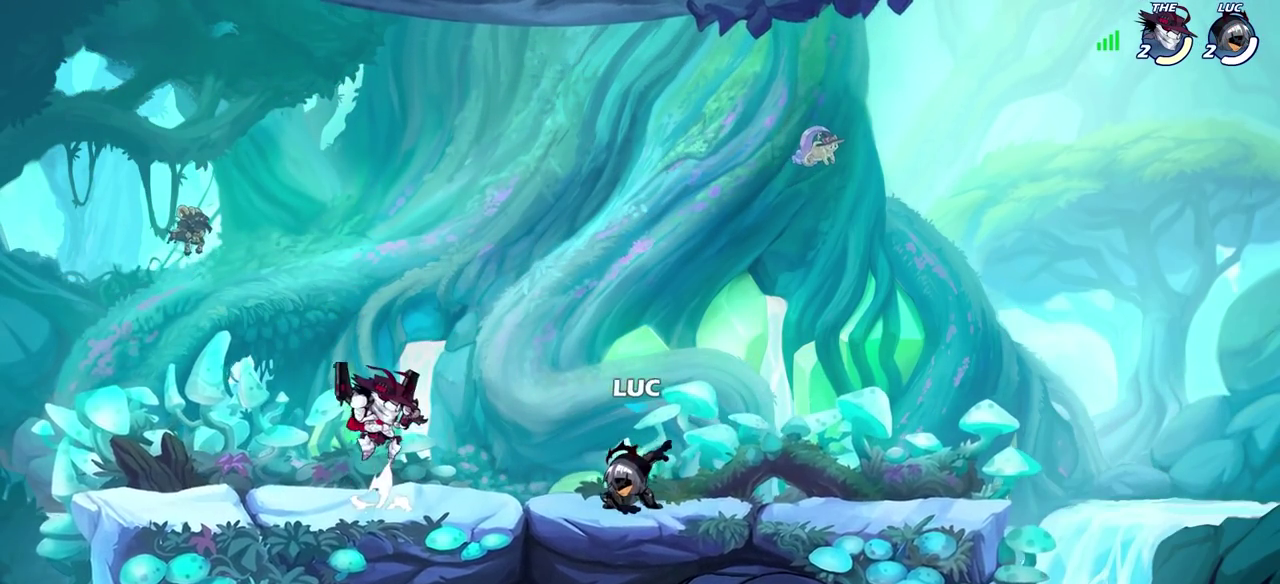
{"dt_ms": 300, "buttons": [], "left_stick": "left", "right_stick": "center", "events": [[267, "left_stick", "left"]]}
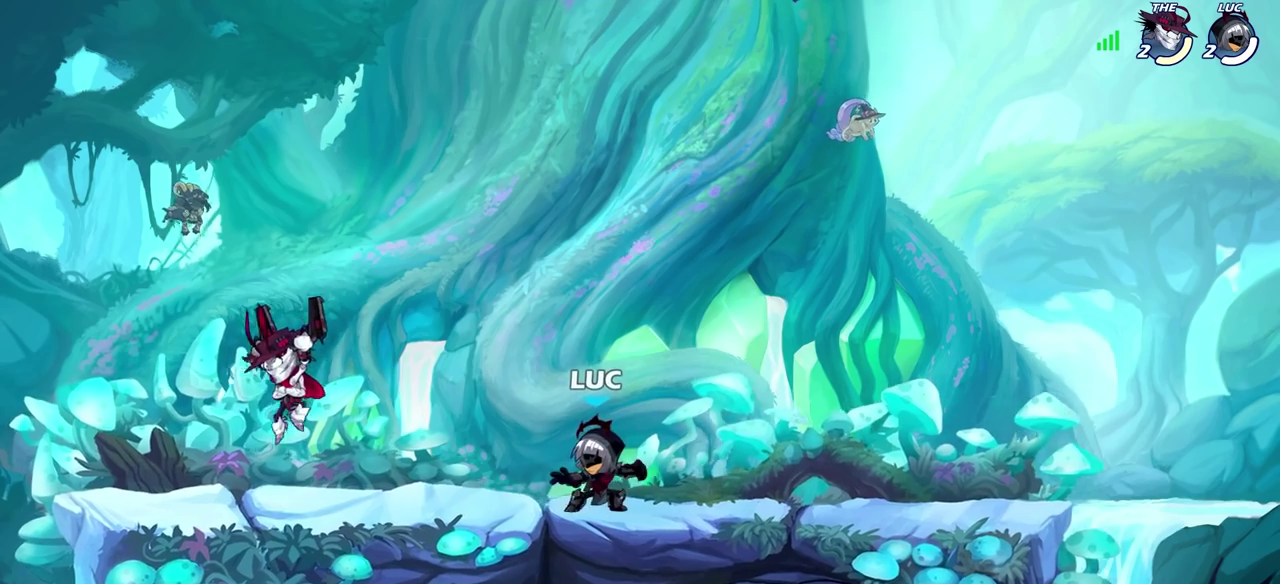
{"dt_ms": 700, "buttons": [], "left_stick": "left", "right_stick": "center", "events": [[300, "R2", "down"], [317, "CROSS", "down"], [317, "left_stick", "center"], [367, "SQUARE", "down"], [417, "R2", "up"], [433, "CROSS", "up"], [433, "SQUARE", "up"], [667, "left_stick", "left"]]}
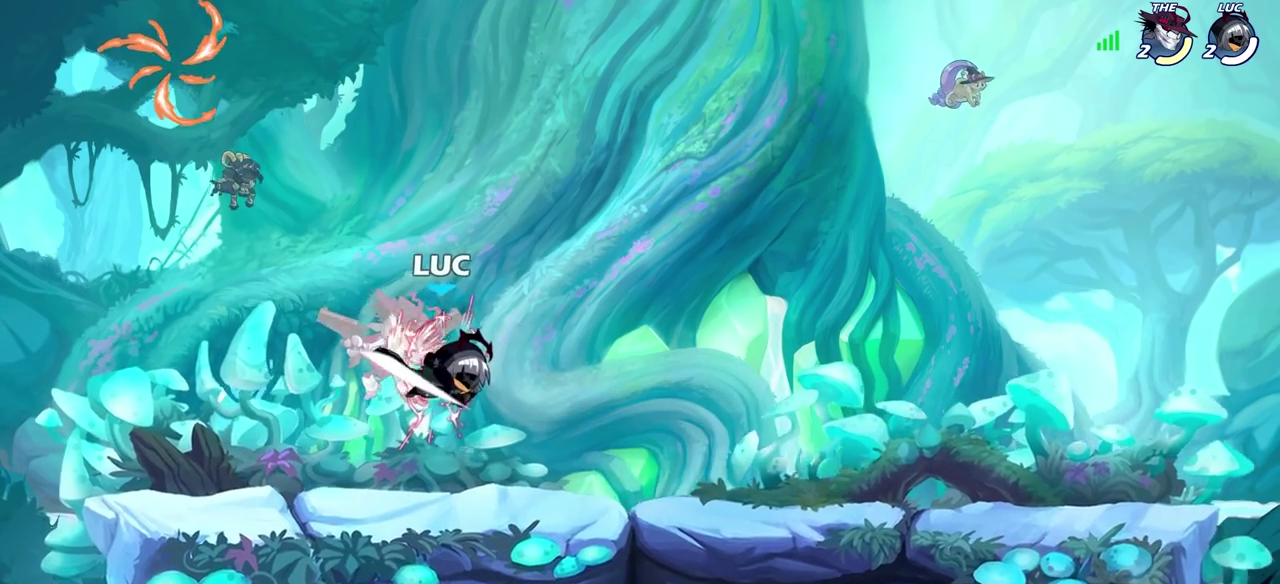
{"dt_ms": 700, "buttons": ["CIRCLE"], "left_stick": "left", "right_stick": "center", "events": [[100, "left_stick", "center"], [283, "left_stick", "left"], [517, "R2", "down"], [567, "CIRCLE", "down"], [650, "R2", "up"]]}
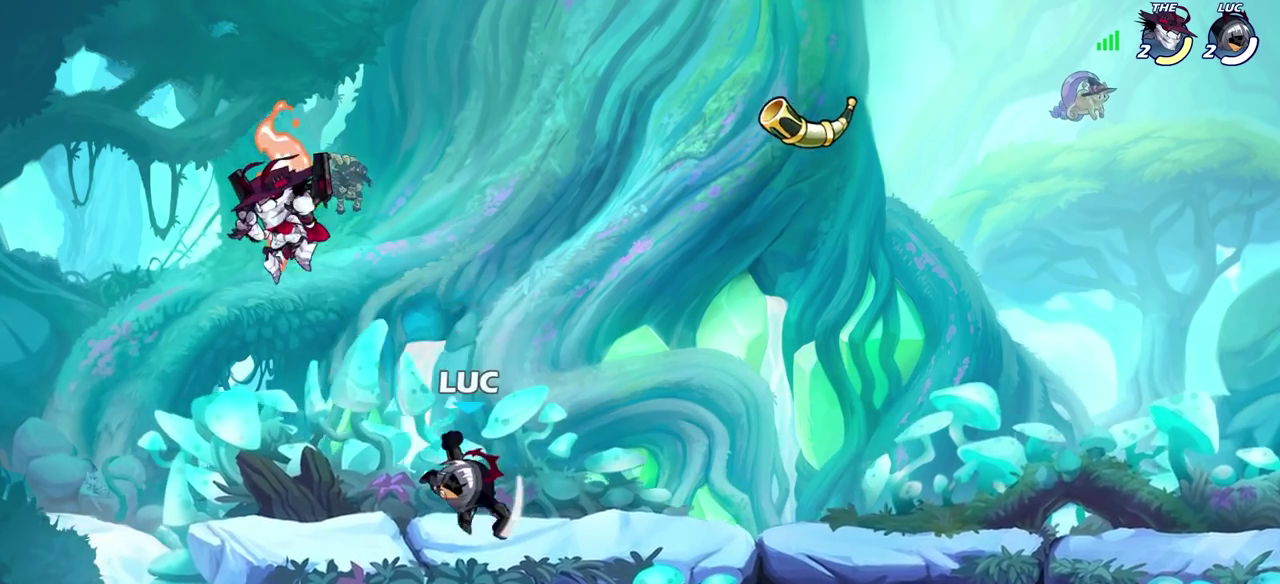
{"dt_ms": 300, "buttons": [], "left_stick": "up-left", "right_stick": "center", "events": [[17, "CIRCLE", "up"], [50, "left_stick", "up-left"], [167, "left_stick", "up-right"], [250, "left_stick", "up-left"]]}